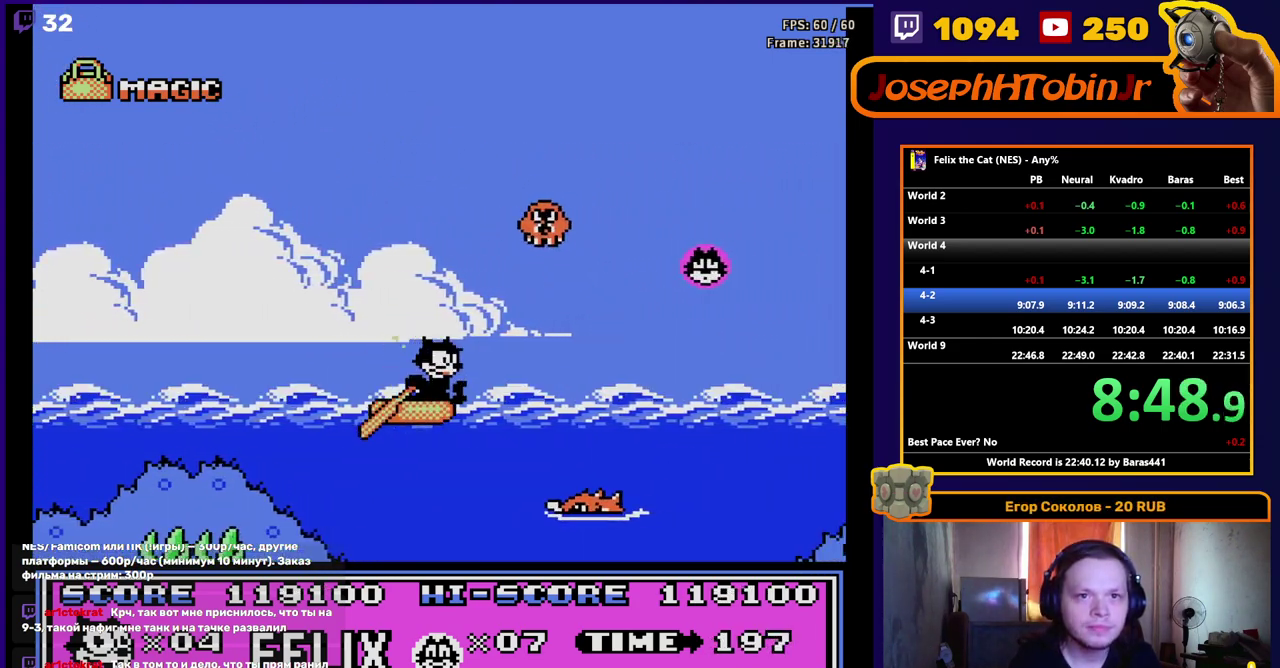
Gameplay with a controller (Nintendo layout); each line is a JSON object with the inputs held at the frame after it. "events" lists button and stick changes between this image and that frame as [ms after this image, input, new state], when the widget could be followed in between. Not read: L1 L3 R1 R3.
{"buttons": ["DPAD_RIGHT"], "events": []}
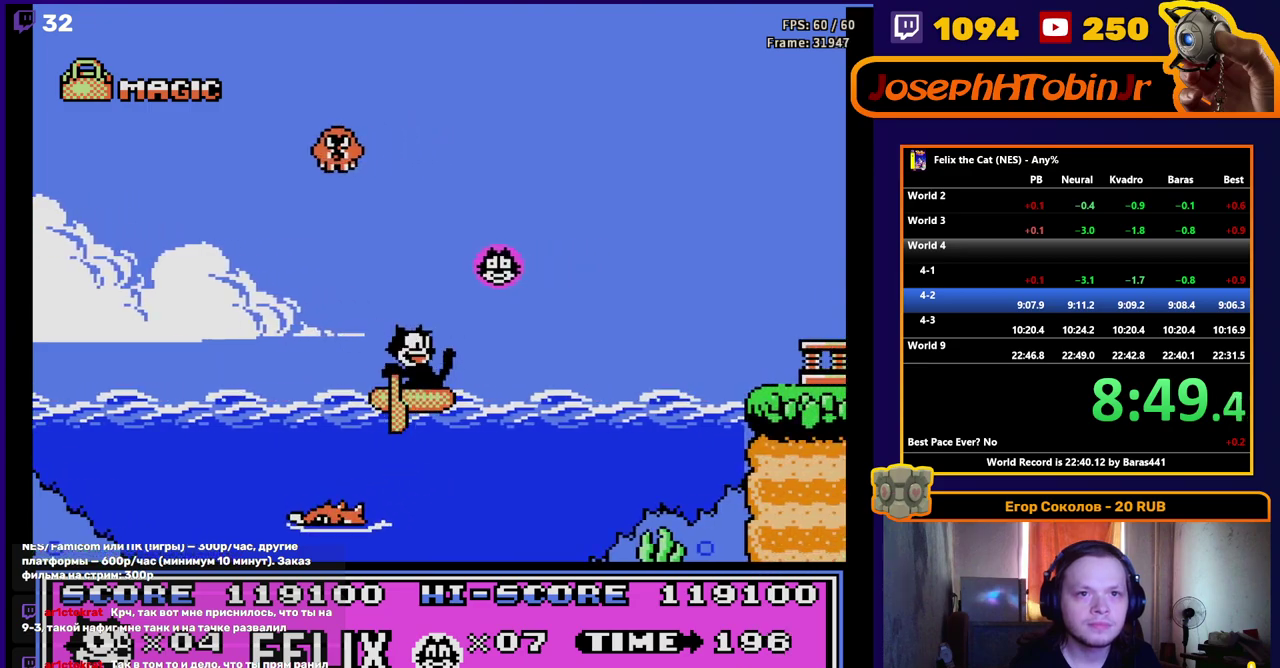
{"buttons": ["A", "DPAD_RIGHT"], "events": [[167, "A", "down"]]}
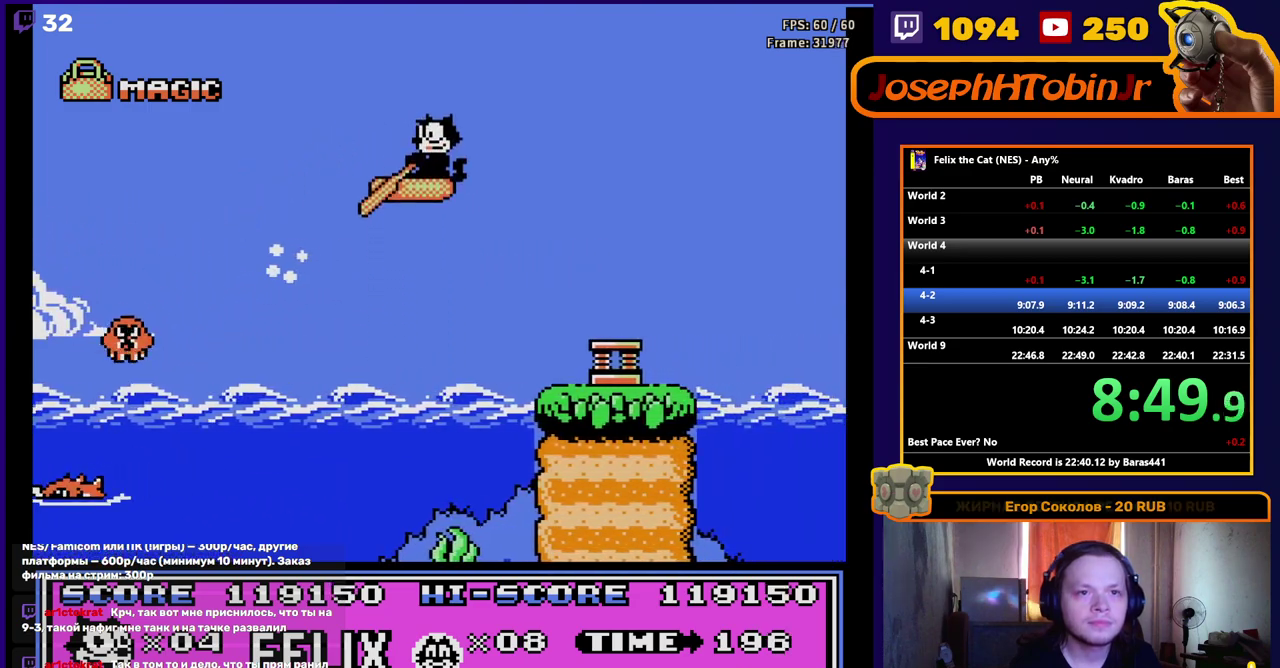
{"buttons": ["DPAD_RIGHT"], "events": [[200, "A", "up"]]}
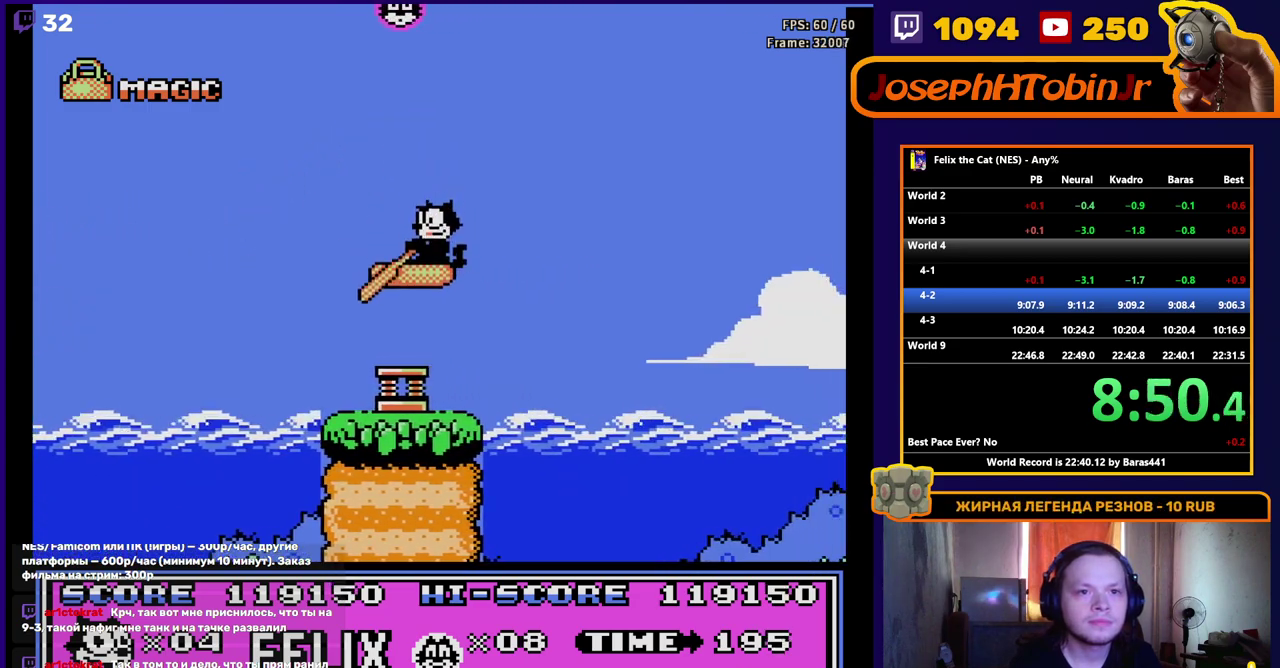
{"buttons": ["DPAD_RIGHT"], "events": []}
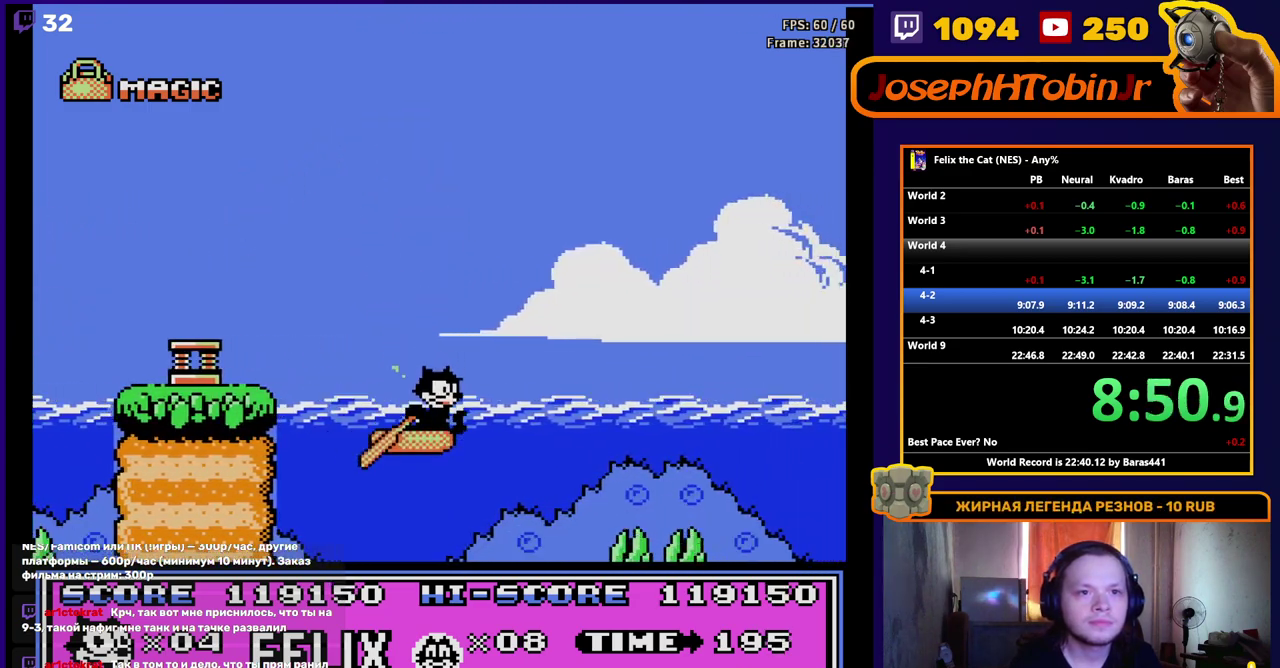
{"buttons": ["DPAD_RIGHT"], "events": []}
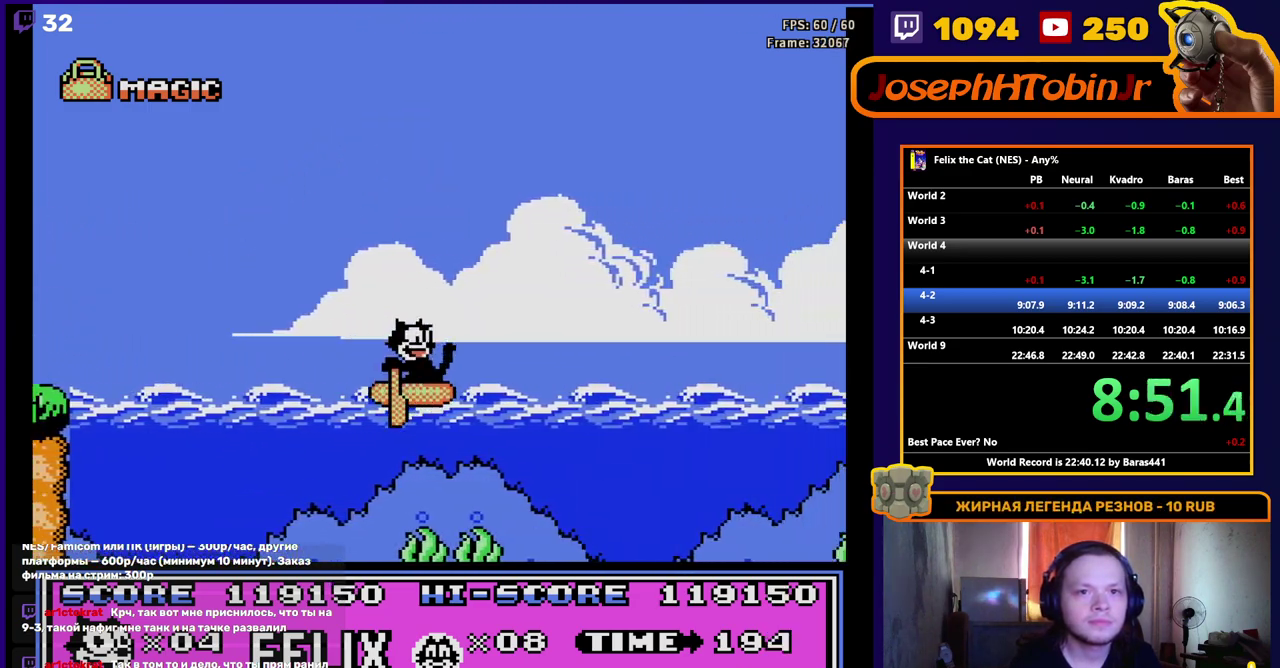
{"buttons": ["DPAD_RIGHT"], "events": []}
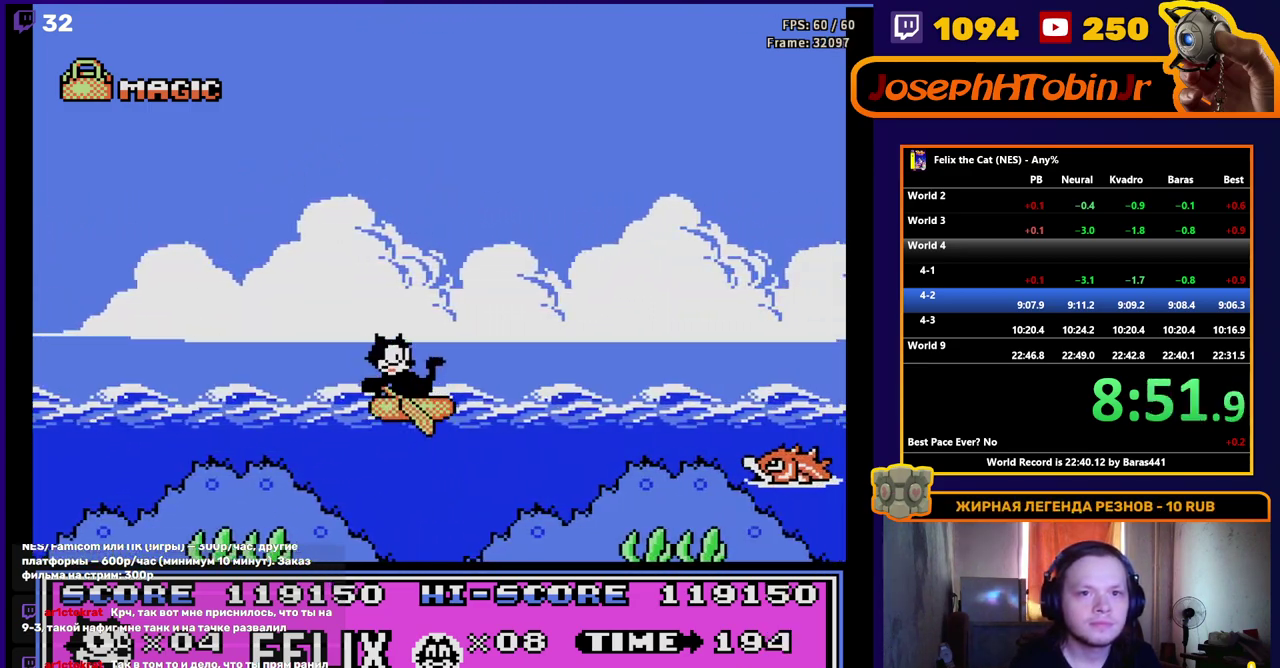
{"buttons": ["DPAD_RIGHT"], "events": []}
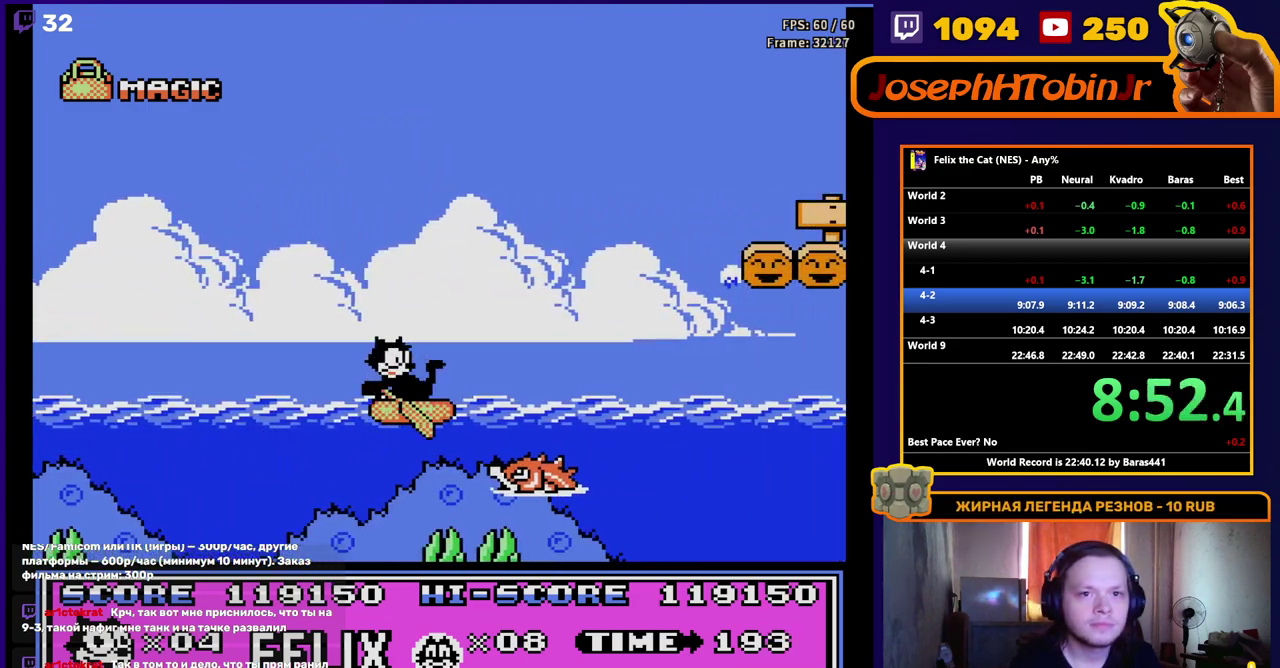
{"buttons": ["DPAD_RIGHT"], "events": []}
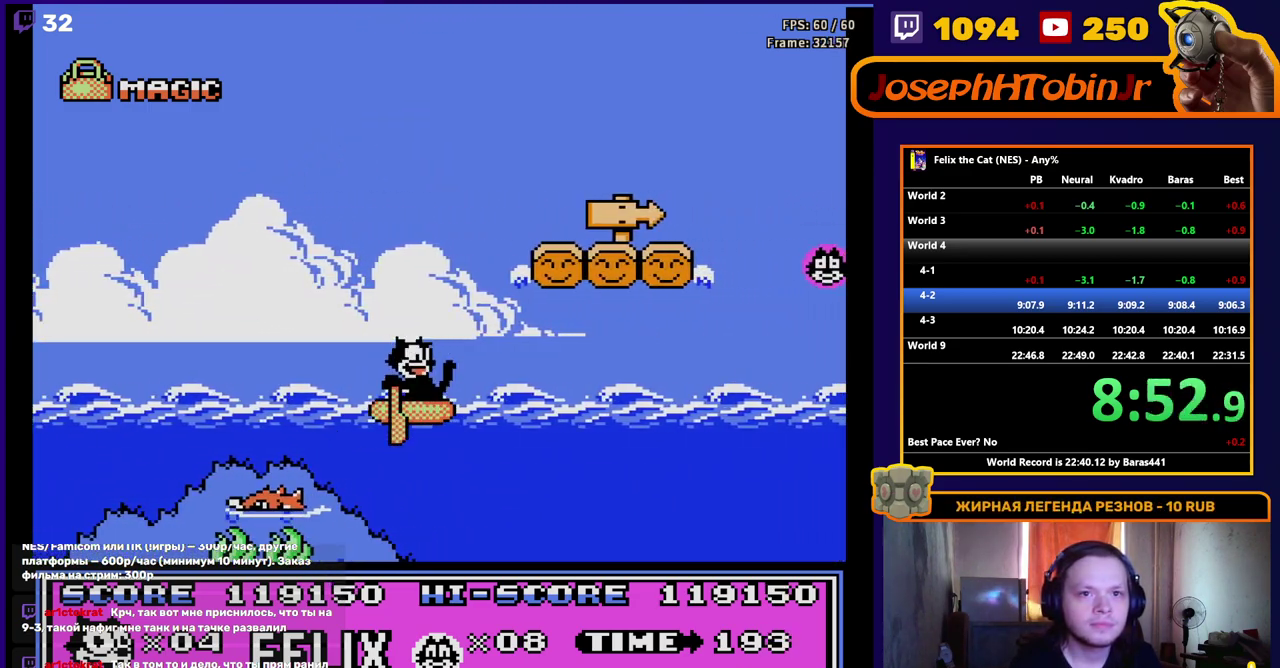
{"buttons": ["DPAD_RIGHT"], "events": []}
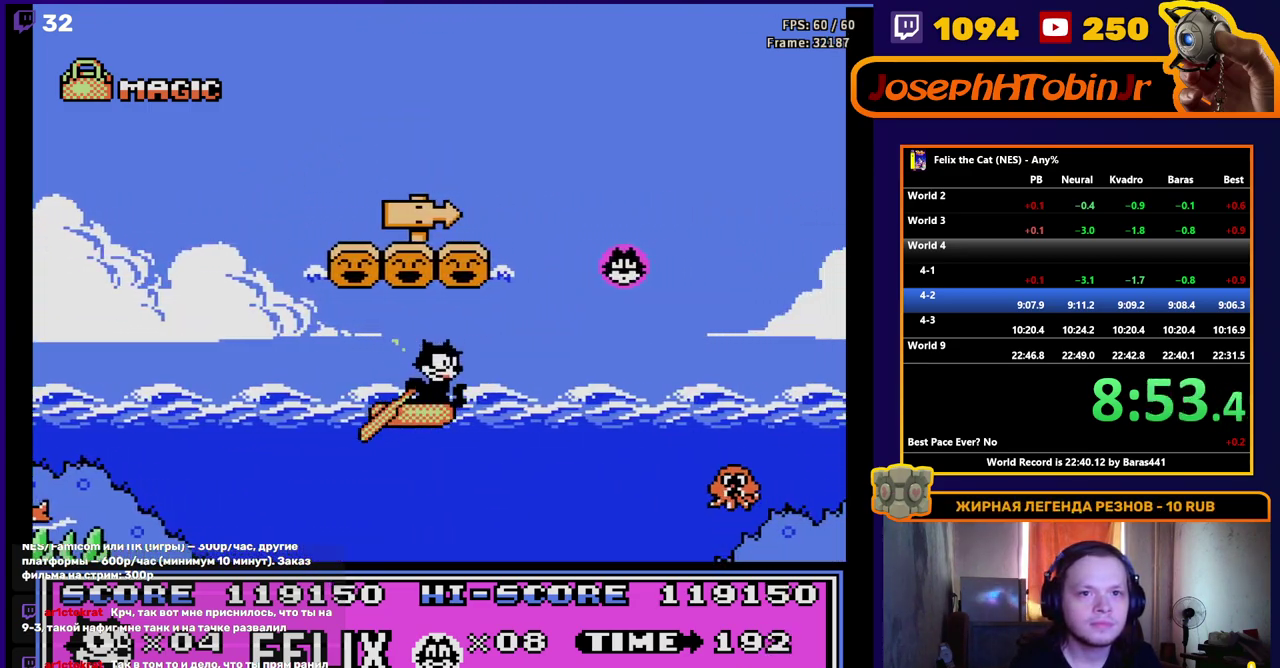
{"buttons": ["DPAD_RIGHT"], "events": []}
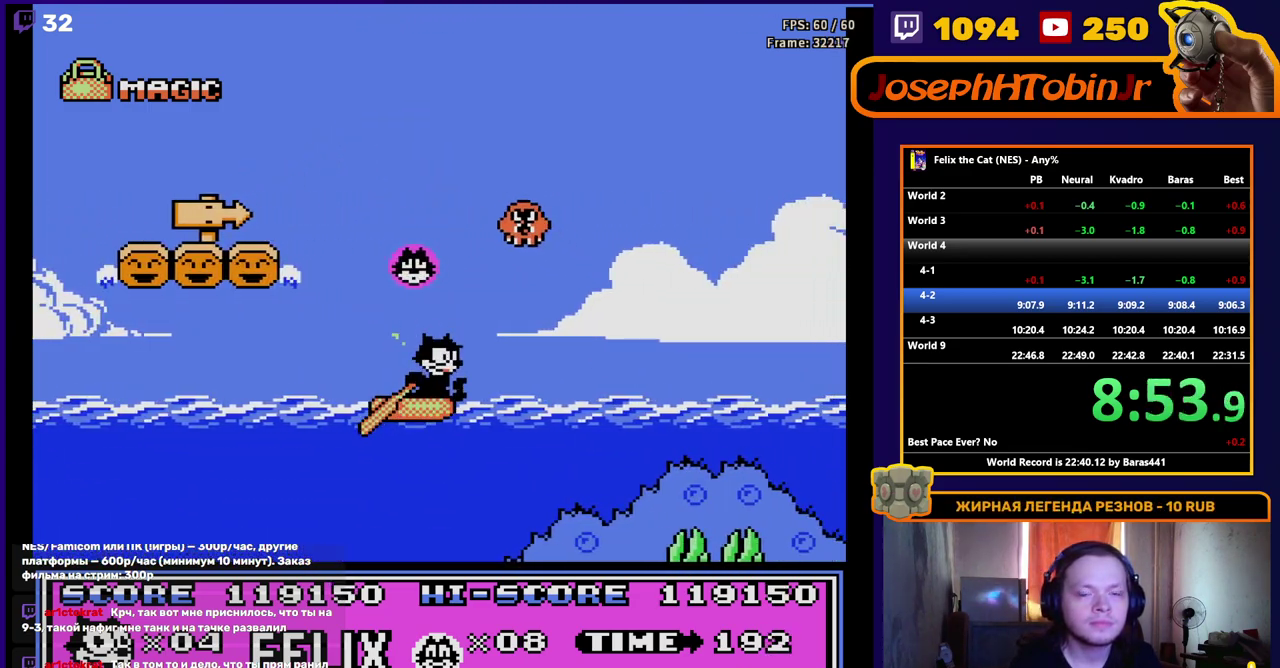
{"buttons": ["DPAD_RIGHT"], "events": []}
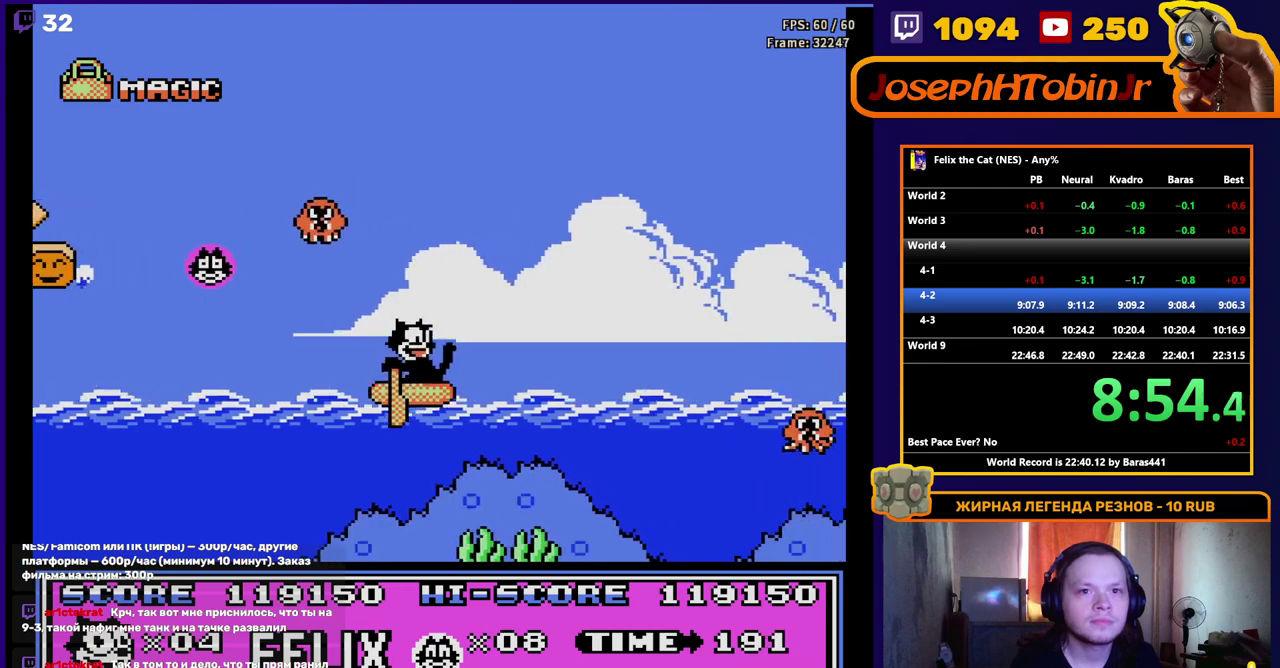
{"buttons": ["DPAD_RIGHT"], "events": []}
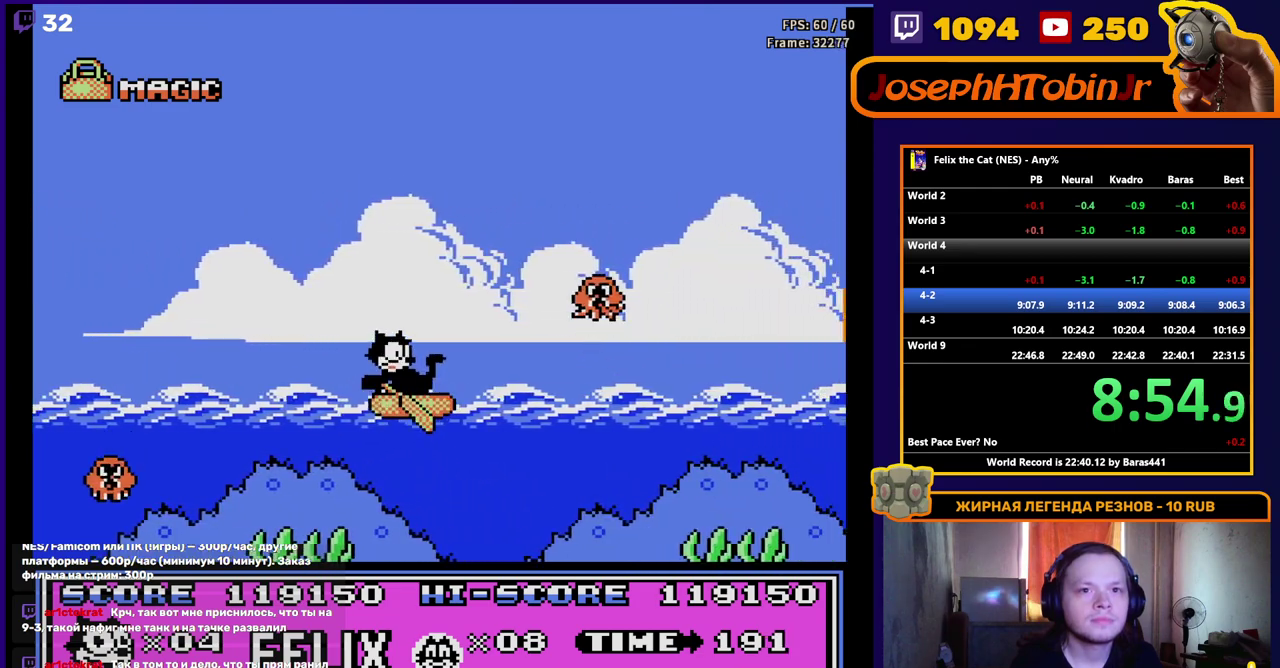
{"buttons": ["DPAD_RIGHT"], "events": []}
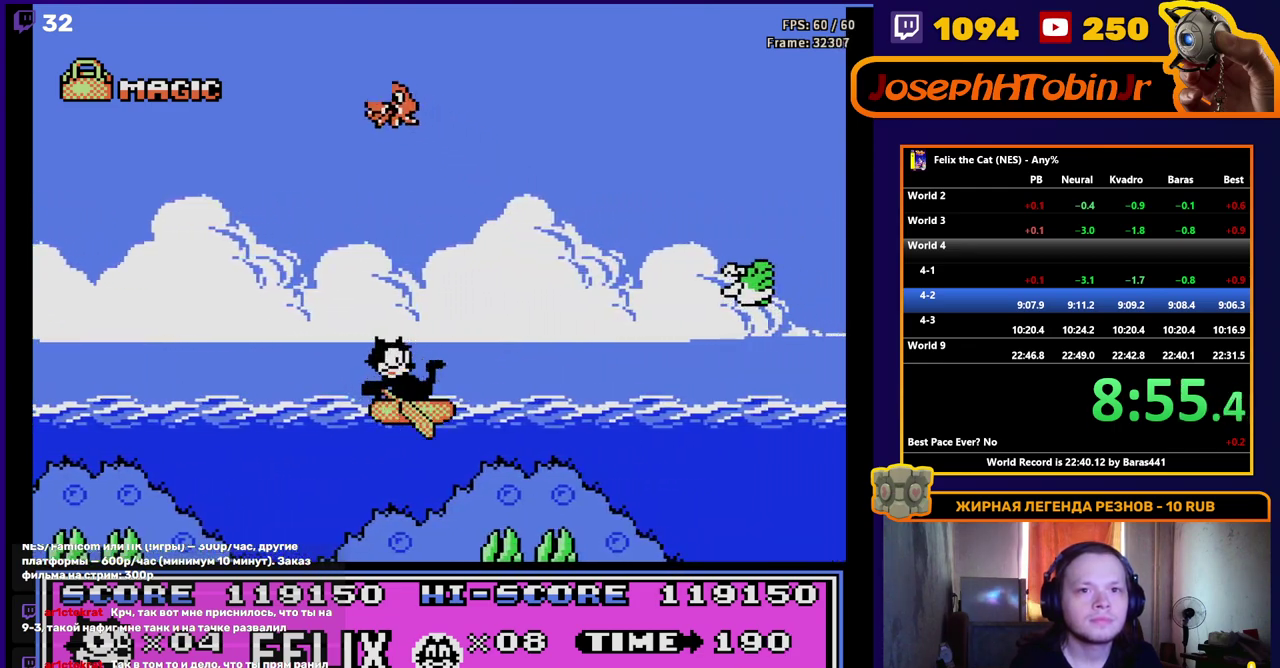
{"buttons": ["DPAD_RIGHT"], "events": []}
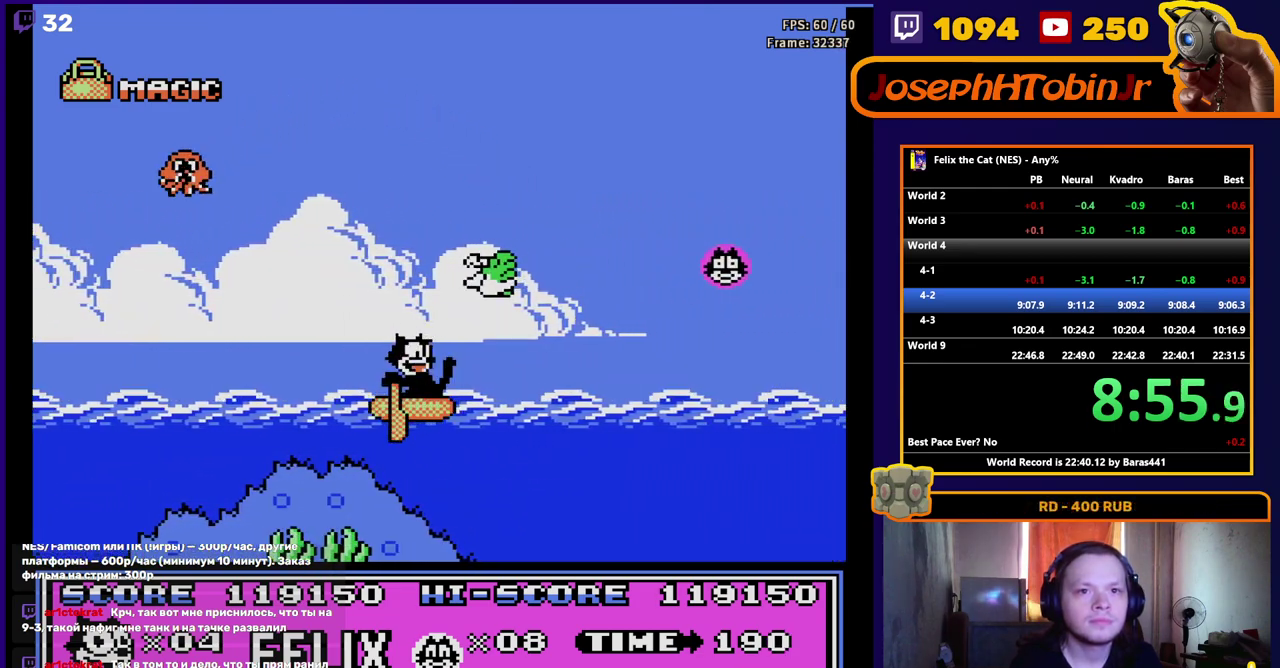
{"buttons": ["DPAD_RIGHT"], "events": []}
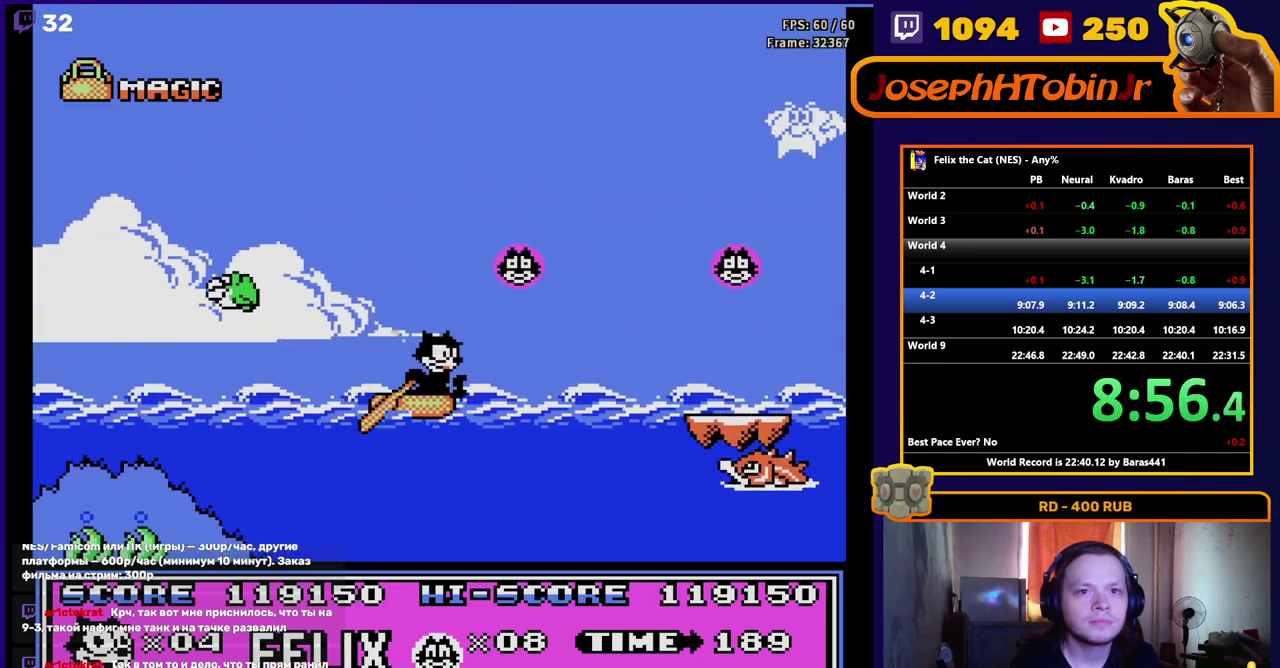
{"buttons": ["DPAD_RIGHT"], "events": []}
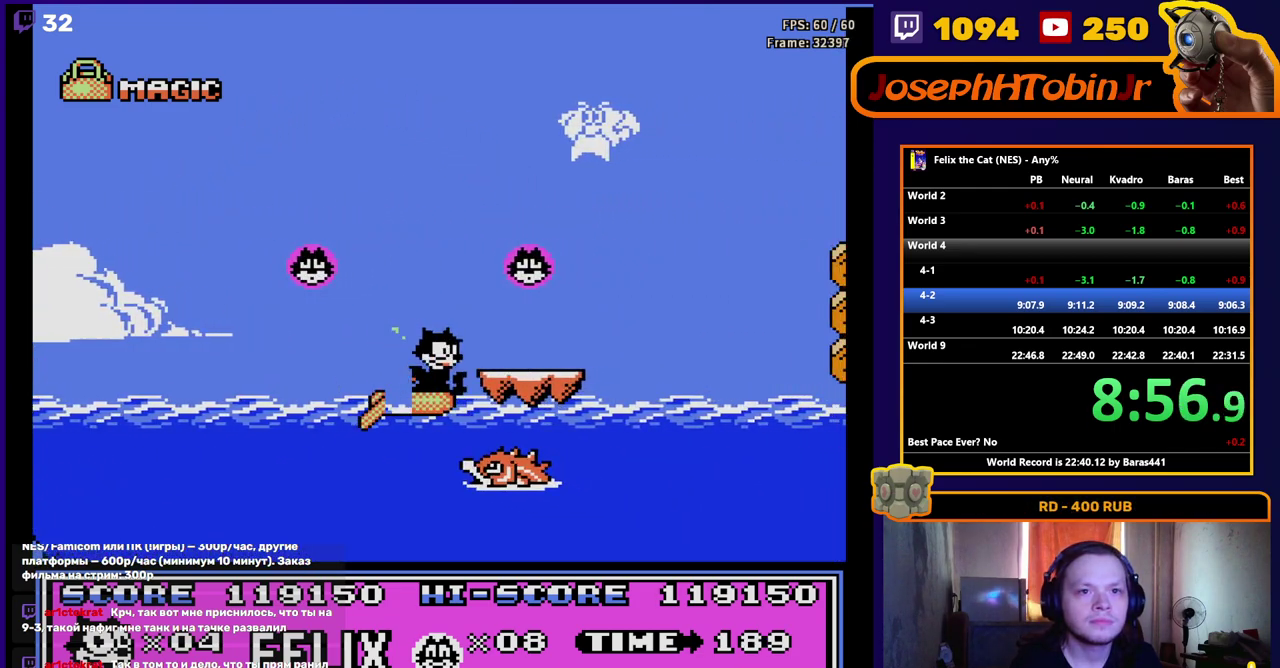
{"buttons": ["A", "DPAD_RIGHT"], "events": [[383, "A", "down"]]}
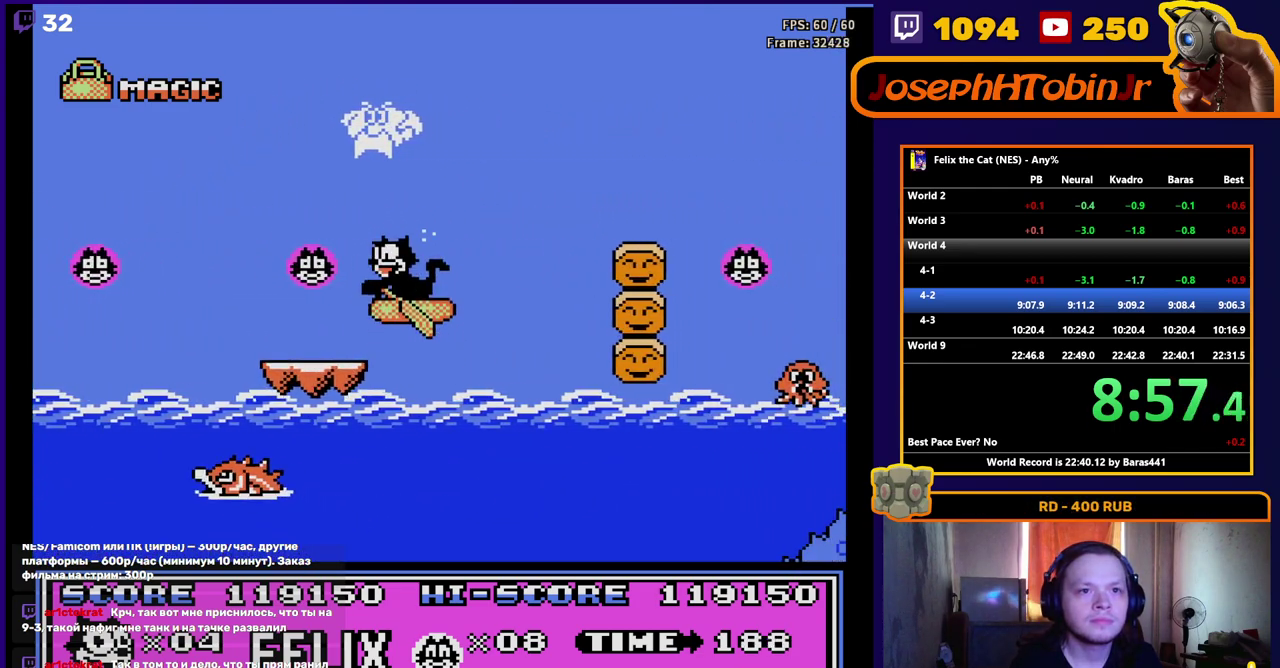
{"buttons": ["DPAD_RIGHT"], "events": [[250, "A", "up"]]}
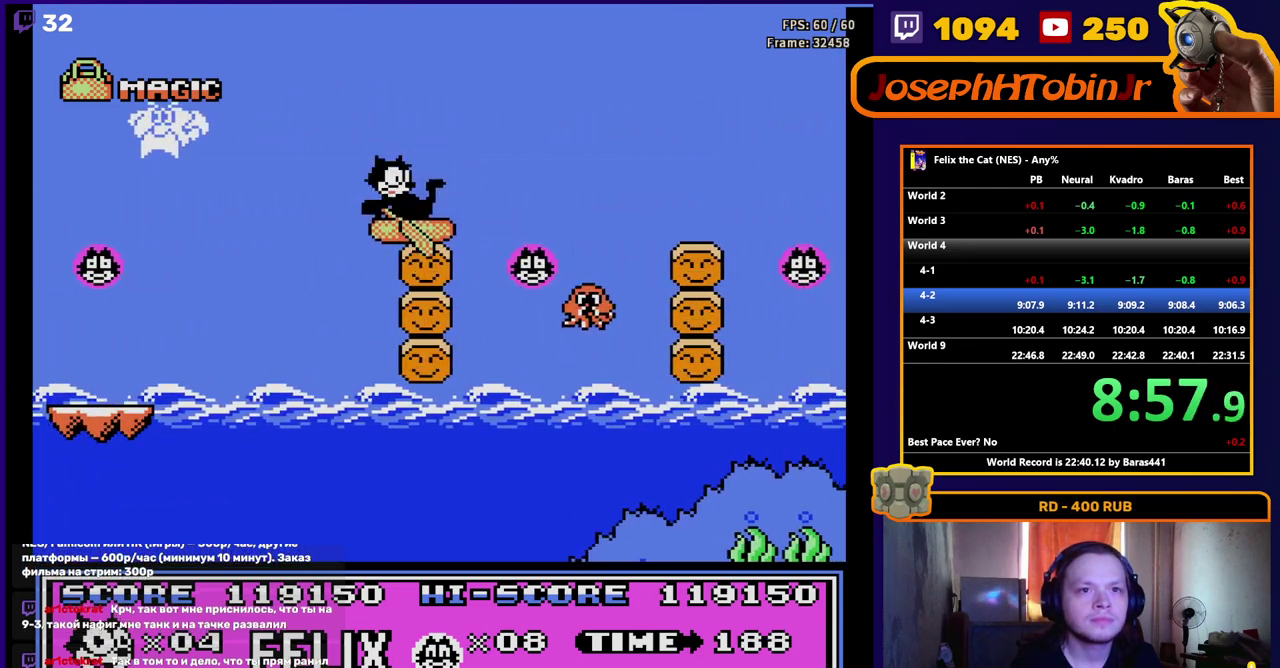
{"buttons": ["DPAD_RIGHT"], "events": [[33, "B", "down"], [100, "B", "up"], [150, "A", "down"], [233, "A", "up"]]}
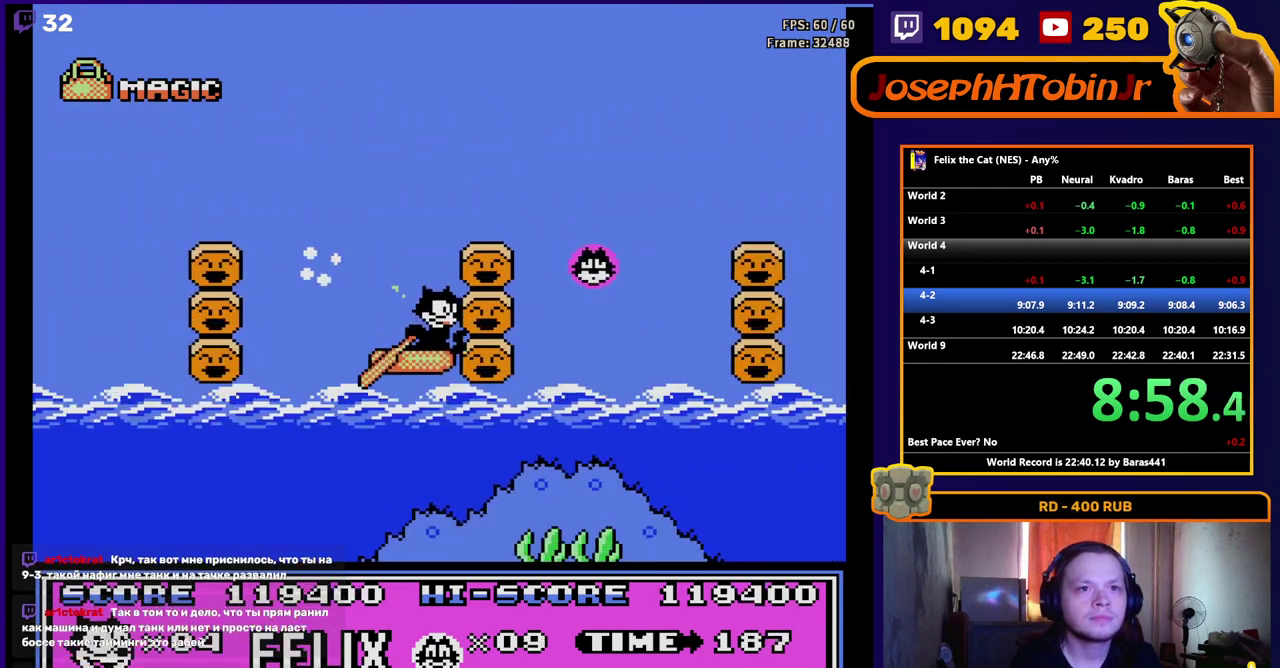
{"buttons": ["DPAD_RIGHT"], "events": [[100, "A", "down"], [200, "B", "down"], [283, "B", "up"], [333, "A", "up"]]}
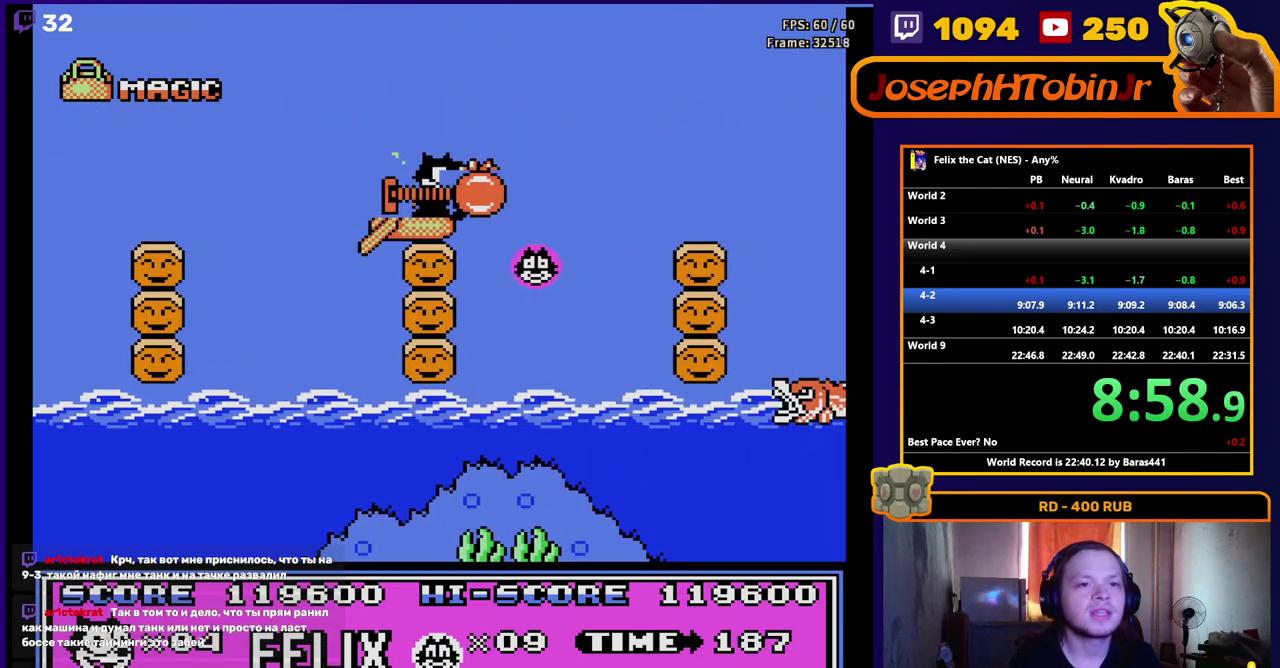
{"buttons": ["DPAD_RIGHT"], "events": [[67, "DPAD_RIGHT", "up"], [133, "DPAD_RIGHT", "down"], [150, "A", "down"], [283, "A", "up"]]}
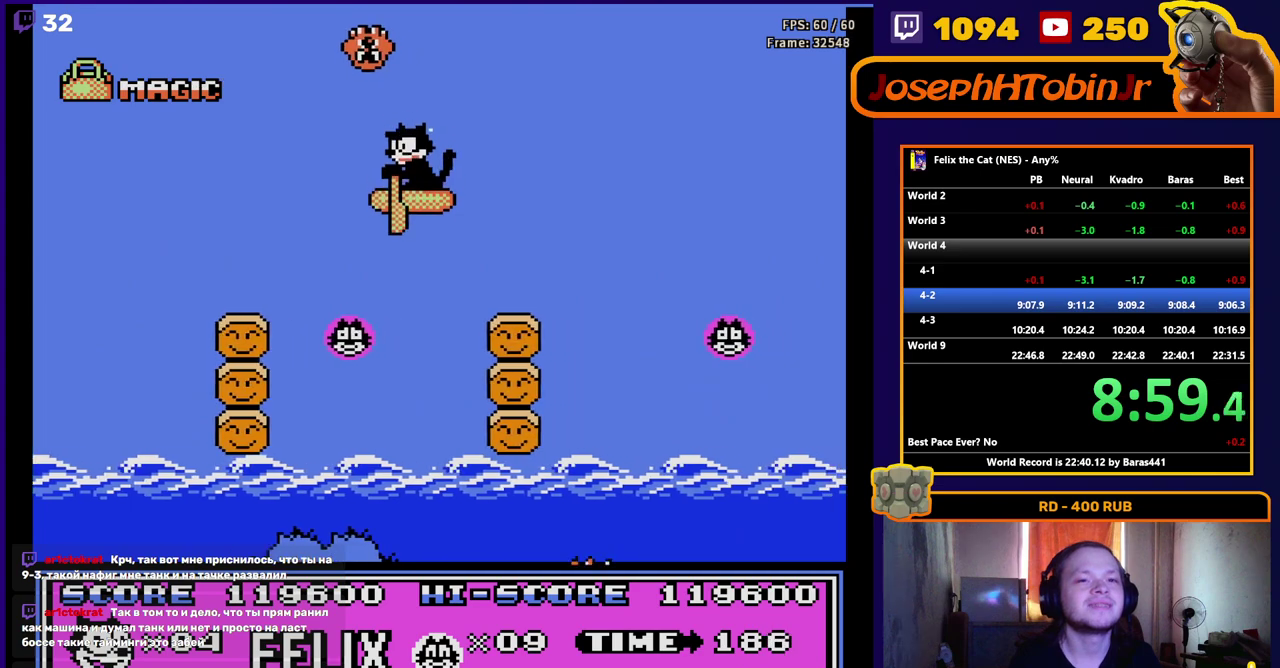
{"buttons": ["A", "DPAD_RIGHT"], "events": [[300, "A", "down"]]}
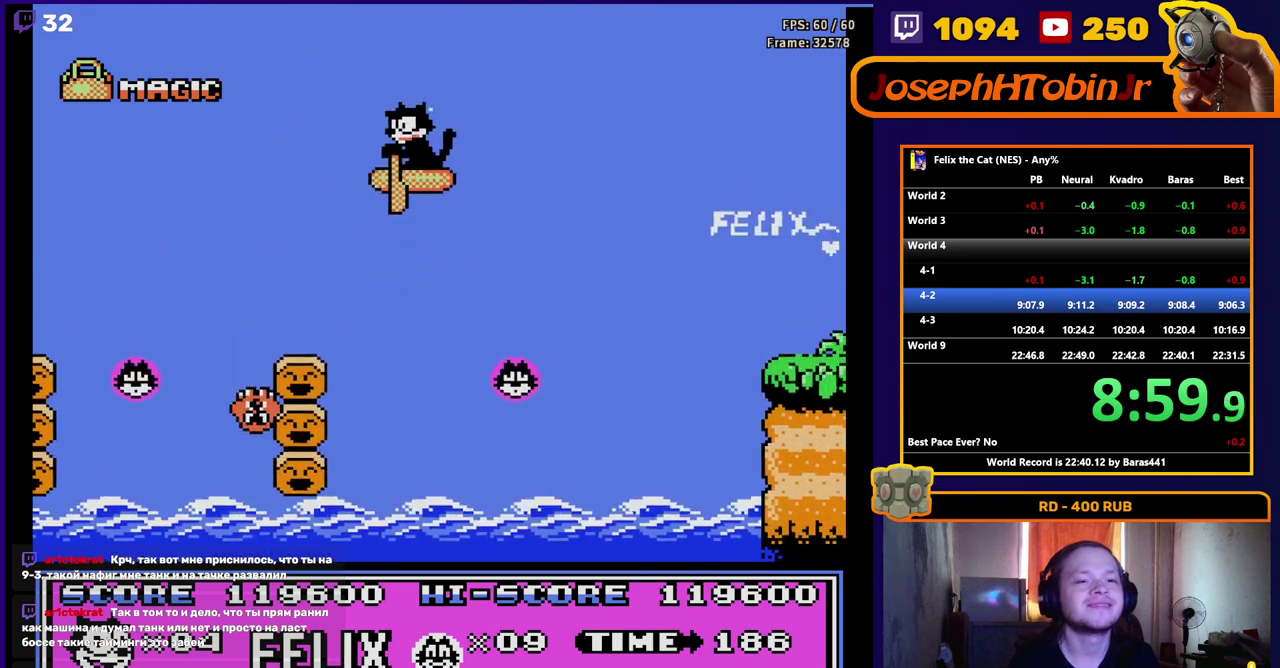
{"buttons": ["A", "DPAD_RIGHT"], "events": []}
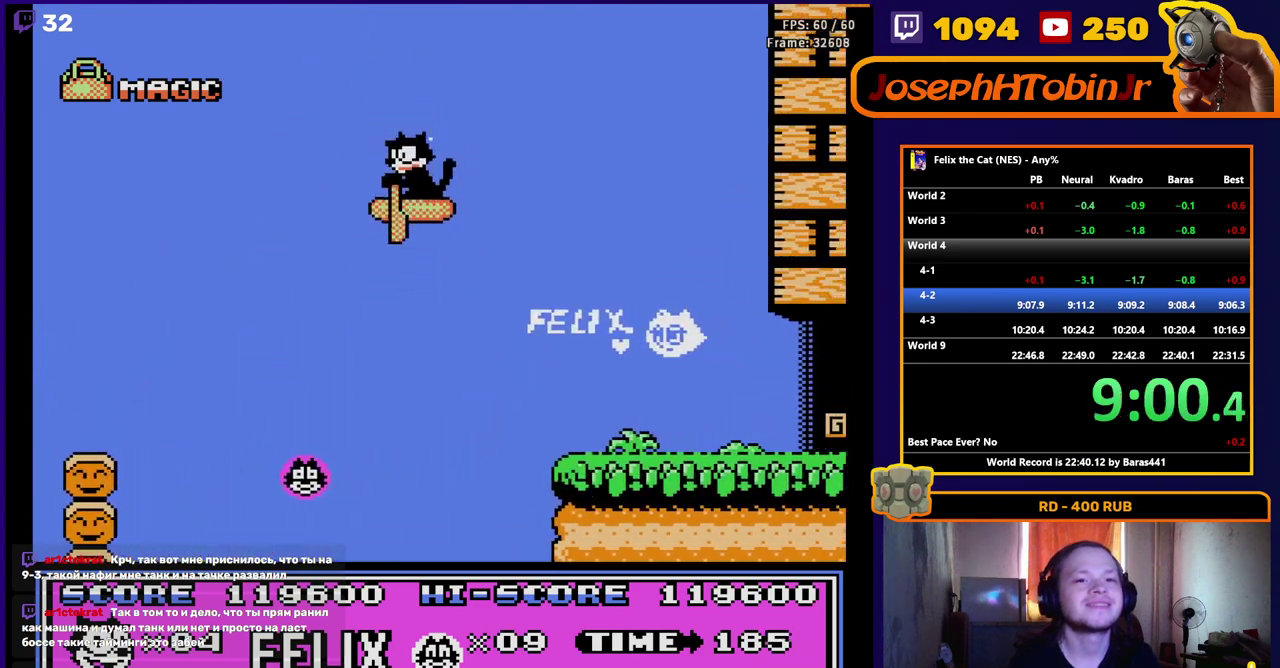
{"buttons": ["DPAD_RIGHT"], "events": [[400, "A", "up"]]}
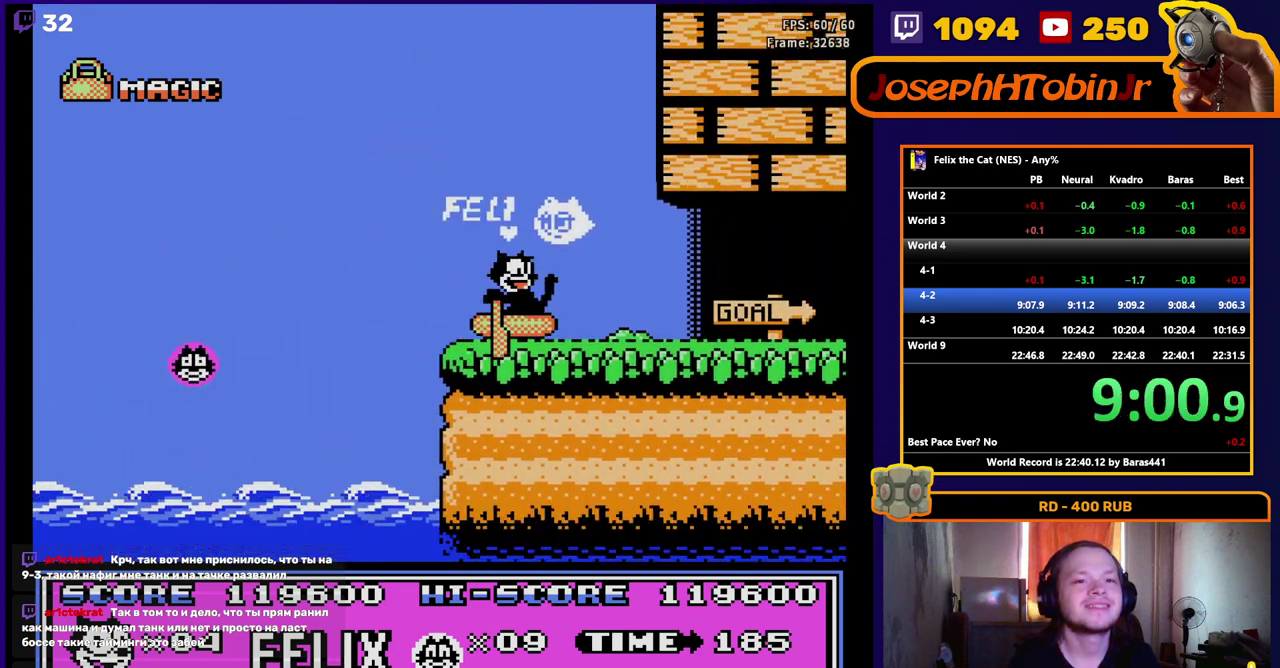
{"buttons": ["DPAD_RIGHT"], "events": []}
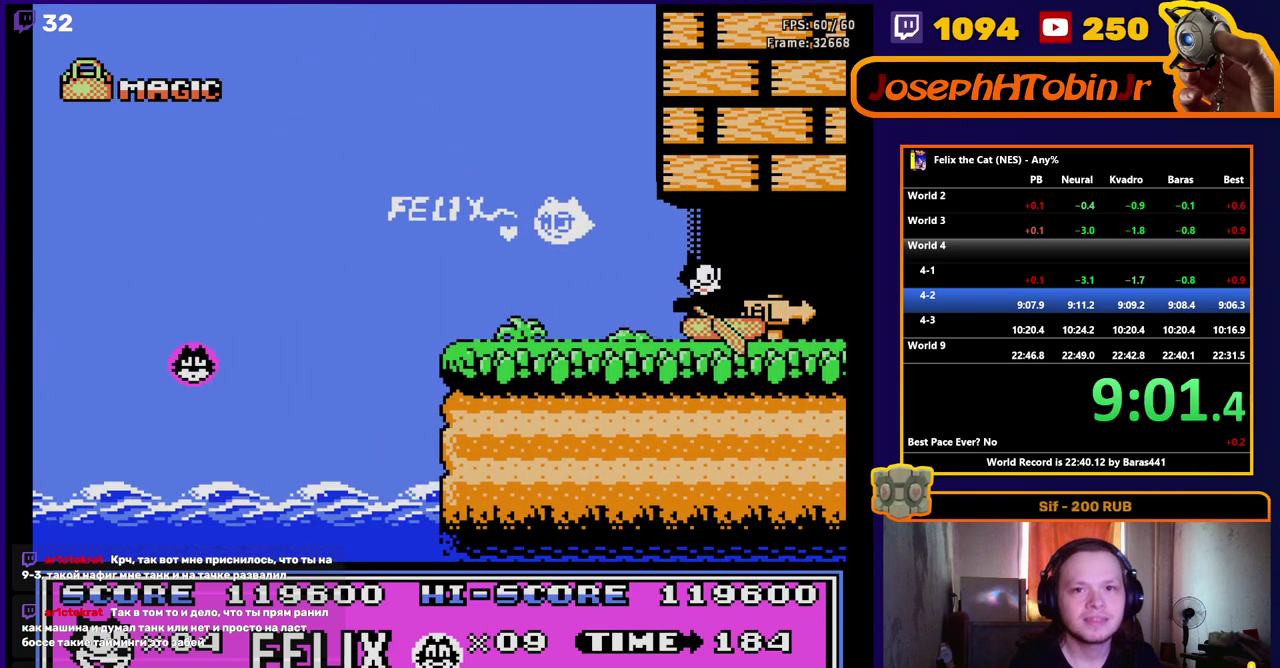
{"buttons": ["DPAD_RIGHT"], "events": []}
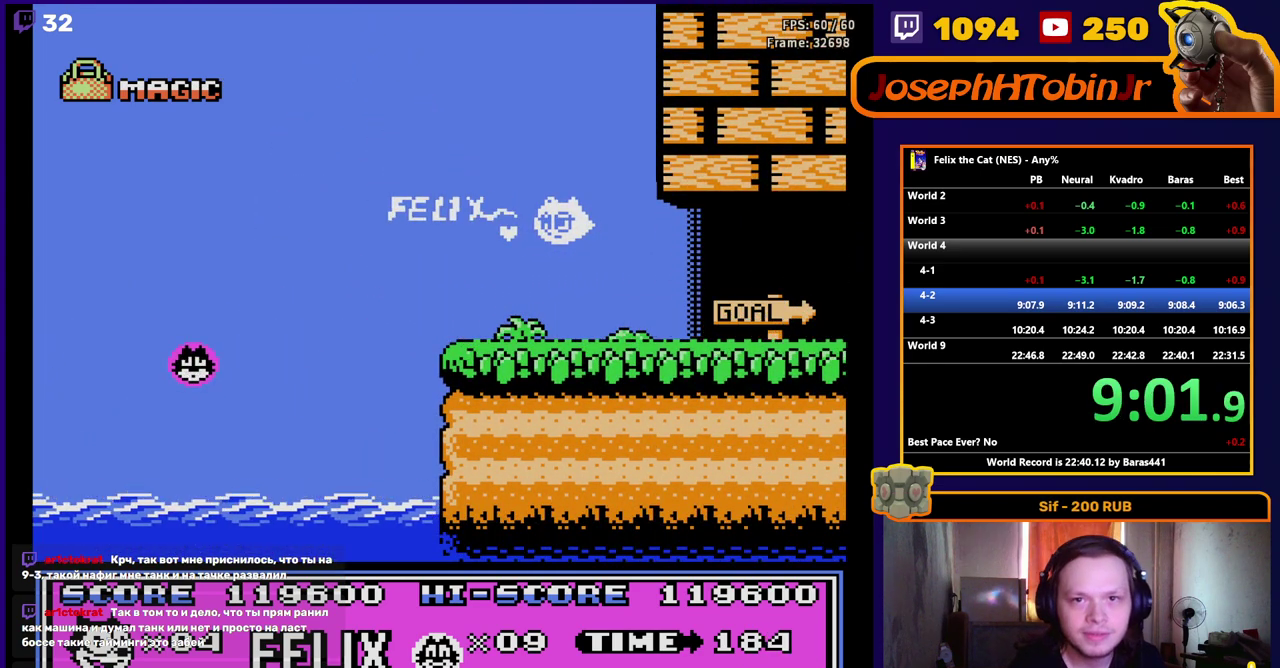
{"buttons": [], "events": [[333, "DPAD_RIGHT", "up"]]}